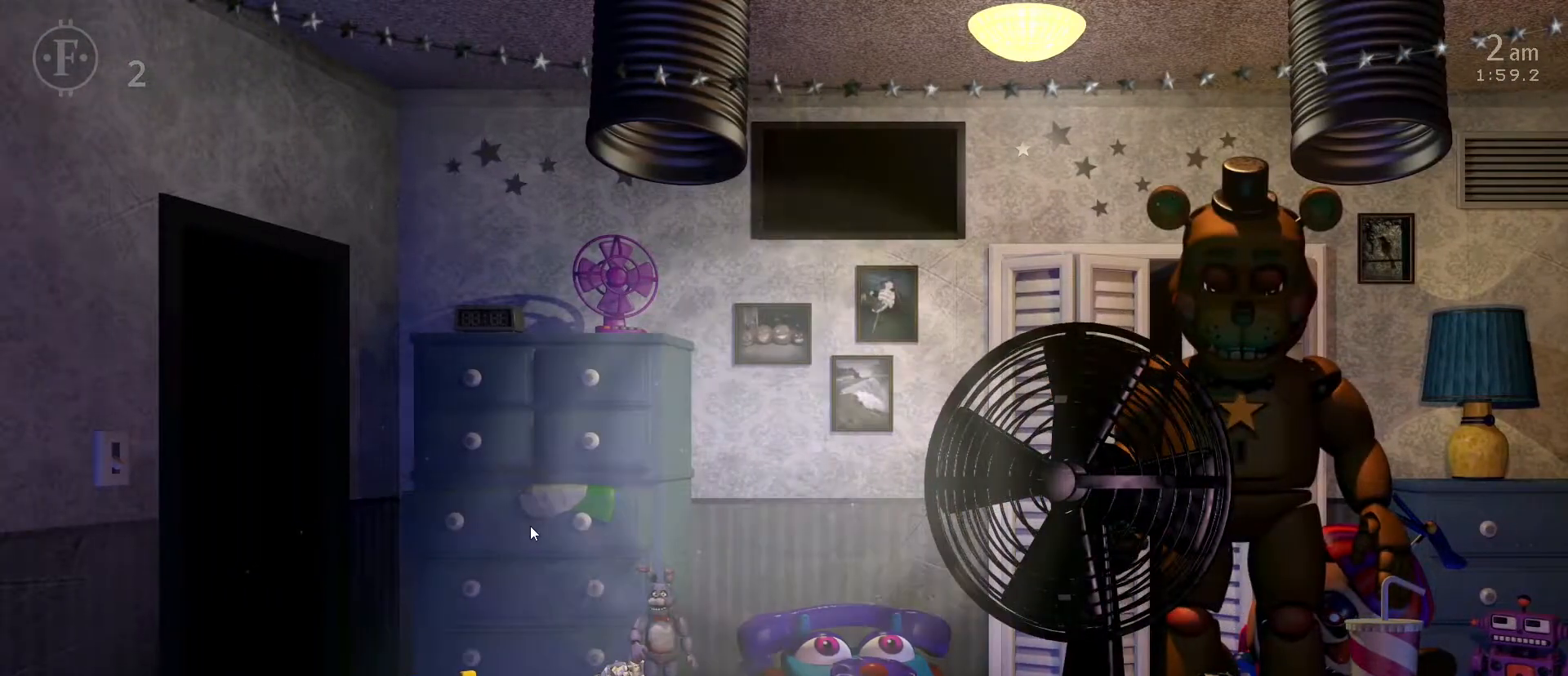
Gameplay with keyboard and mouse; each line is a JSON object with the keys and mouse buttons held at the frame after it. "events" lists presses ("down") and releases ("up") of "1", "2", "3", "4", "5", "a", "alt", "c", "caps_lock", "ctrl", "d", "e", "f", "g", "q", "r", "s", "shift", "space", "t", "tab", "v", "w", "x", "z", "mouse_left", "mouse_wheel" and "mouse_right" between this image and that frame as [ms after this image, input, new state], when the widget could be followed in between. "mouse_left", "mouse_wheel", "mouse_right" = the "left", "wheel", "right" buttons of the "mouse" list. No other keys are recorded. "wheel" means that the mouse wheel is clicked or scrolled. "mouse_move" is the direction in which the mouse moves at that frame (one of eight, or "still"), when it could be read.
{"keys": ["z"], "mouse": [], "mouse_move": "still", "events": []}
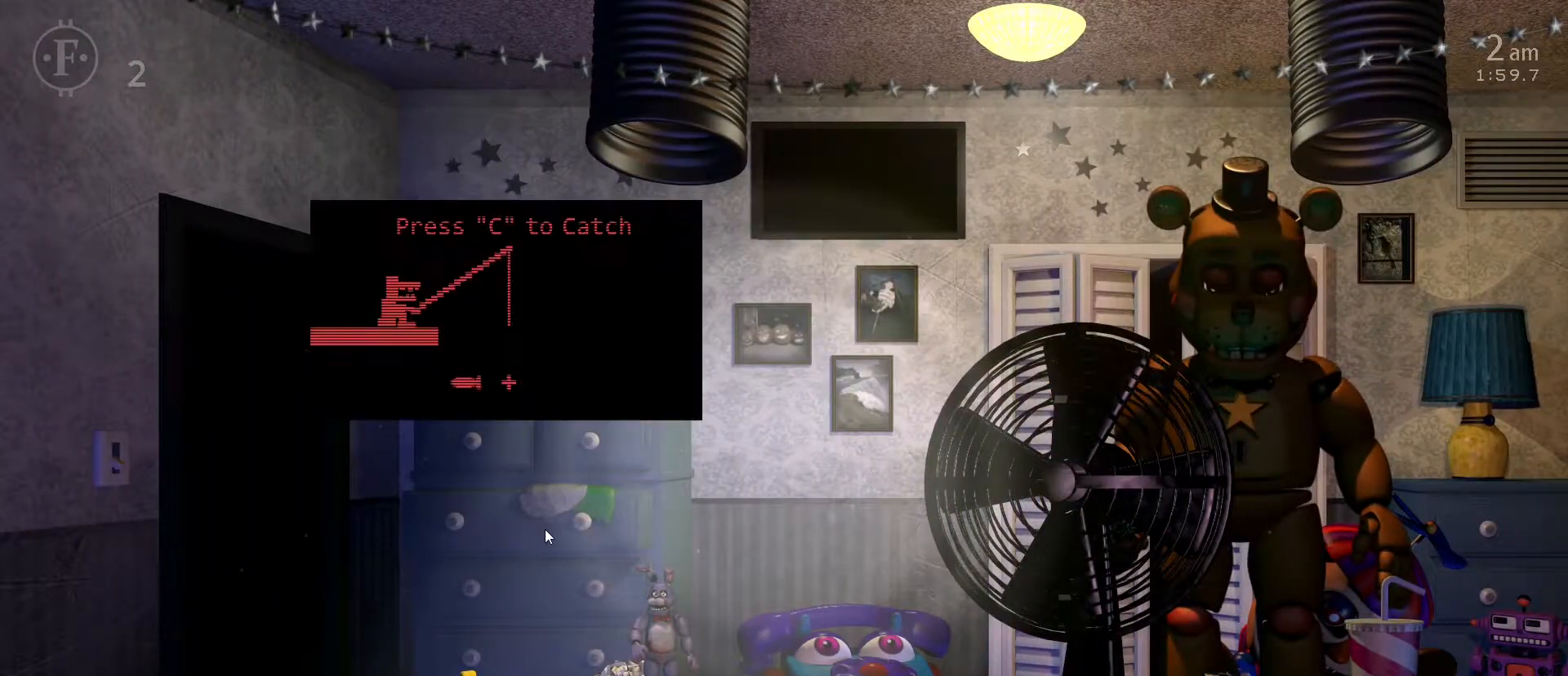
{"keys": [], "mouse": [], "mouse_move": "still", "events": [[83, "z", "up"]]}
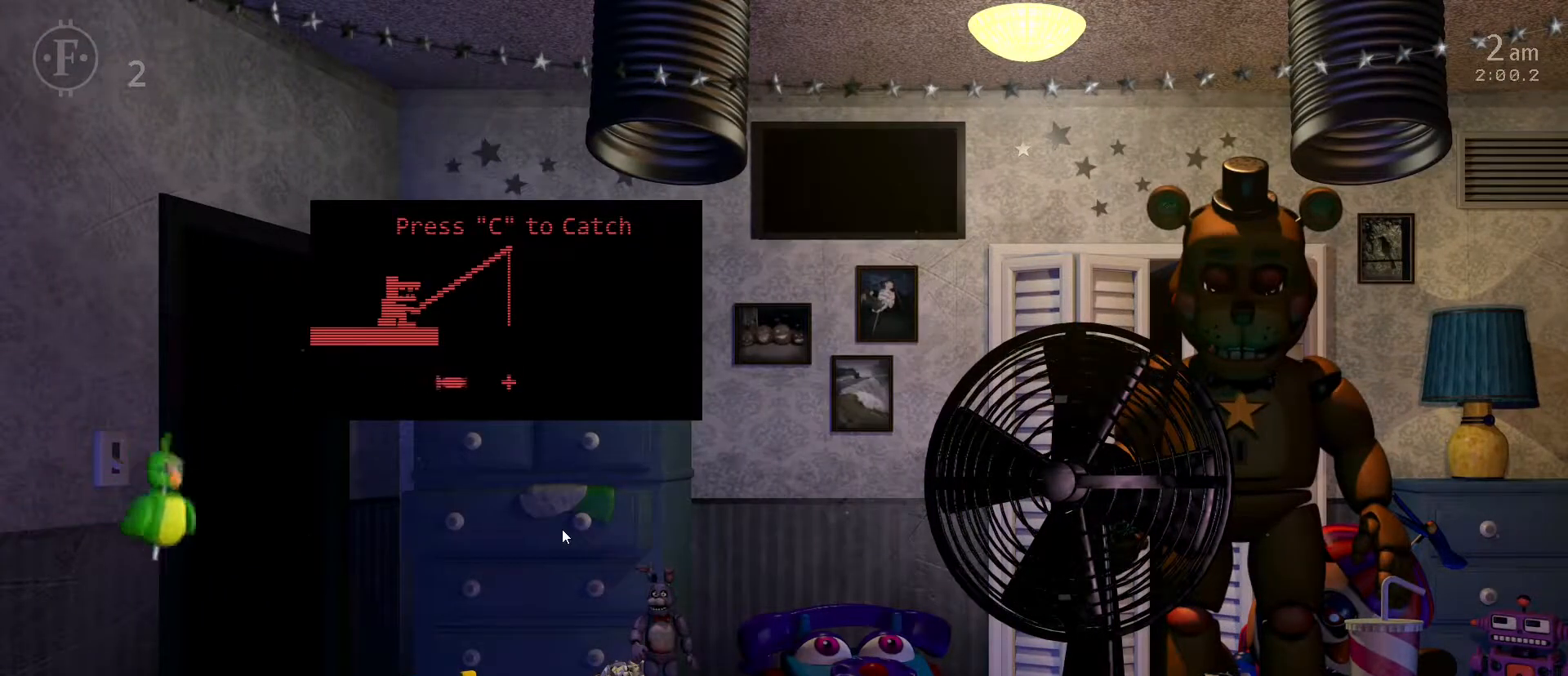
{"keys": [], "mouse": [], "mouse_move": "still", "events": [[200, "c", "down"], [300, "c", "up"]]}
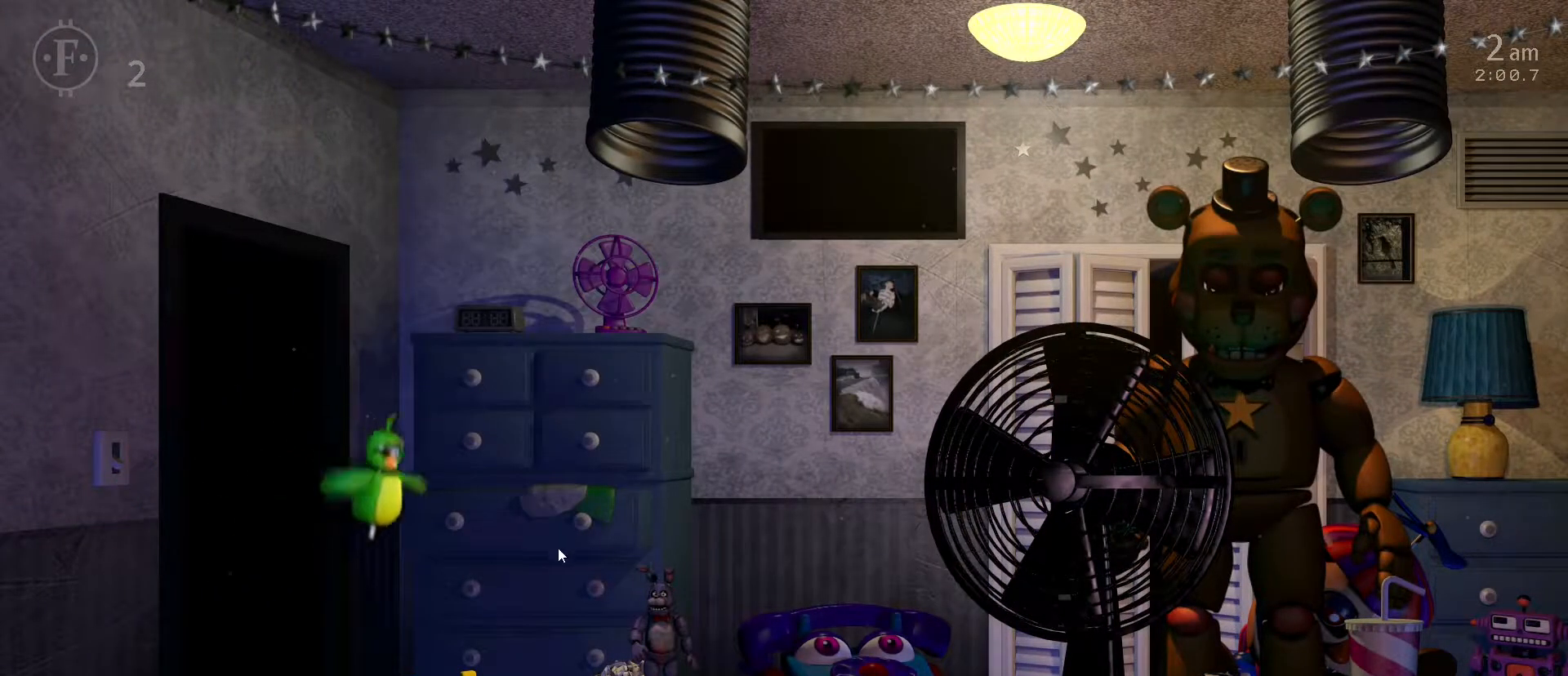
{"keys": [], "mouse": [], "mouse_move": "still", "events": []}
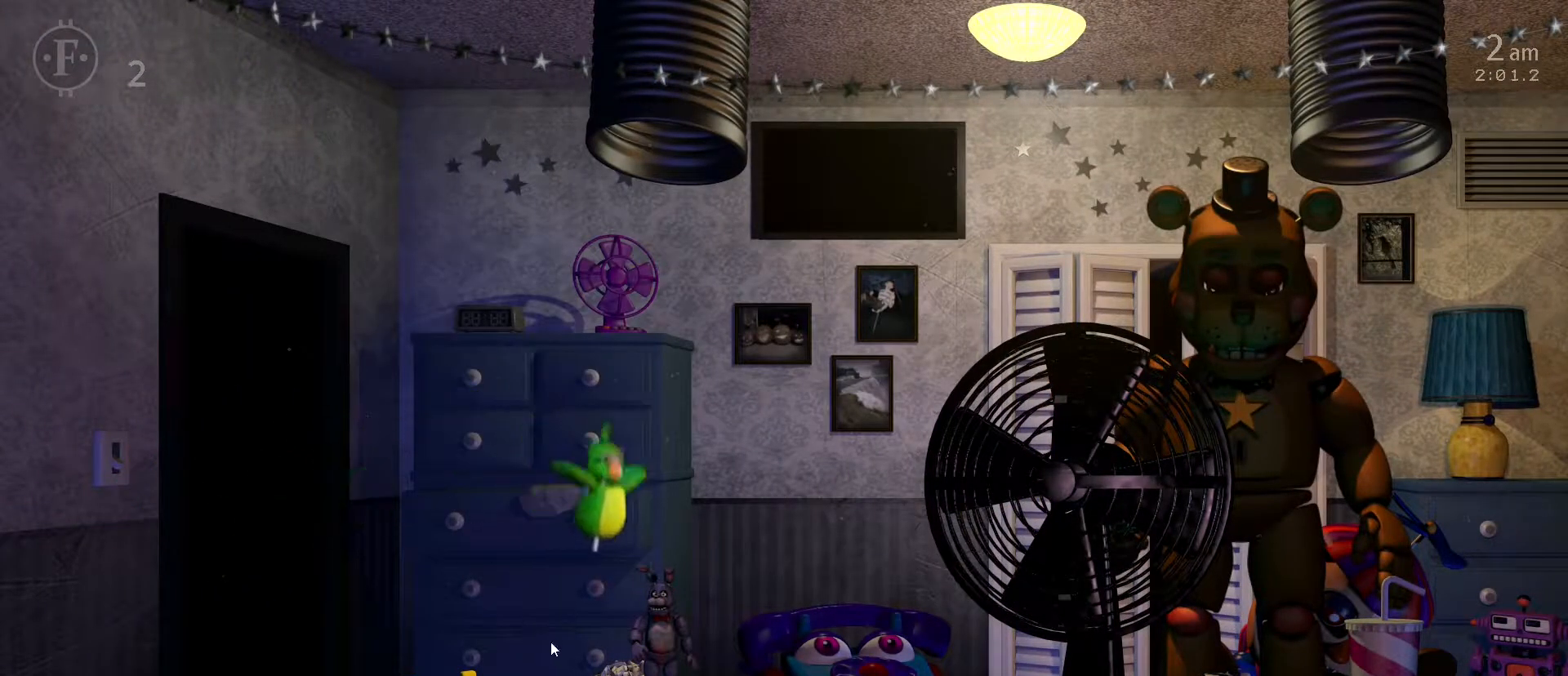
{"keys": [], "mouse": [], "mouse_move": "still", "events": []}
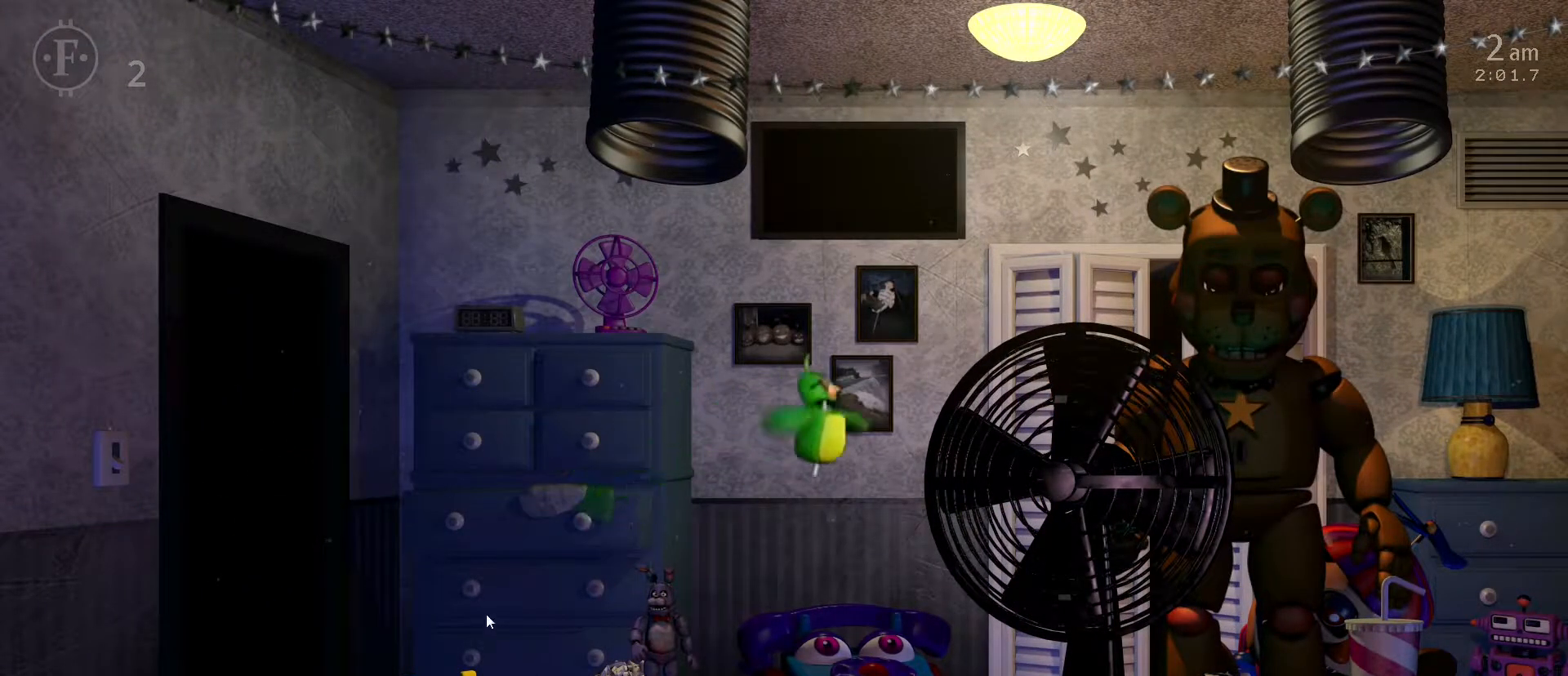
{"keys": [], "mouse": [], "mouse_move": "still", "events": []}
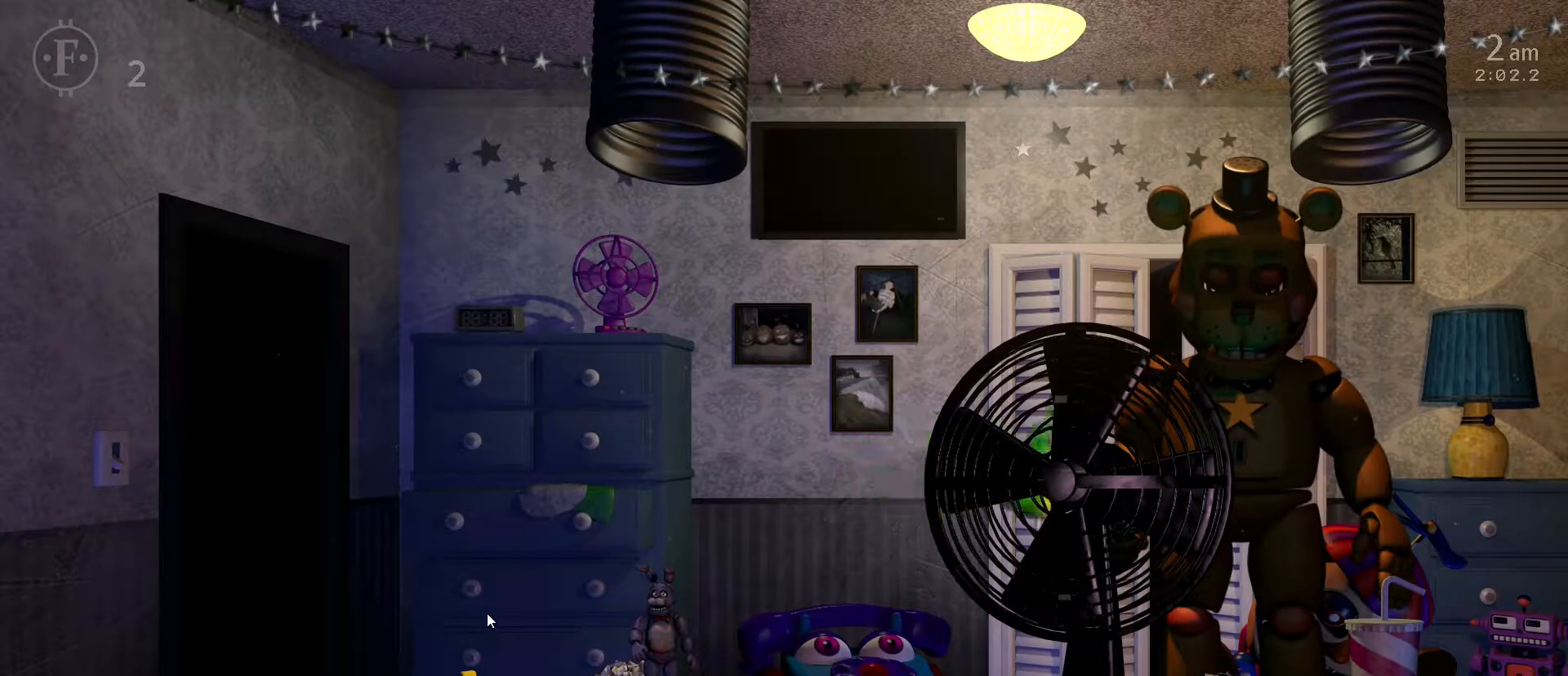
{"keys": [], "mouse": [], "mouse_move": "still", "events": []}
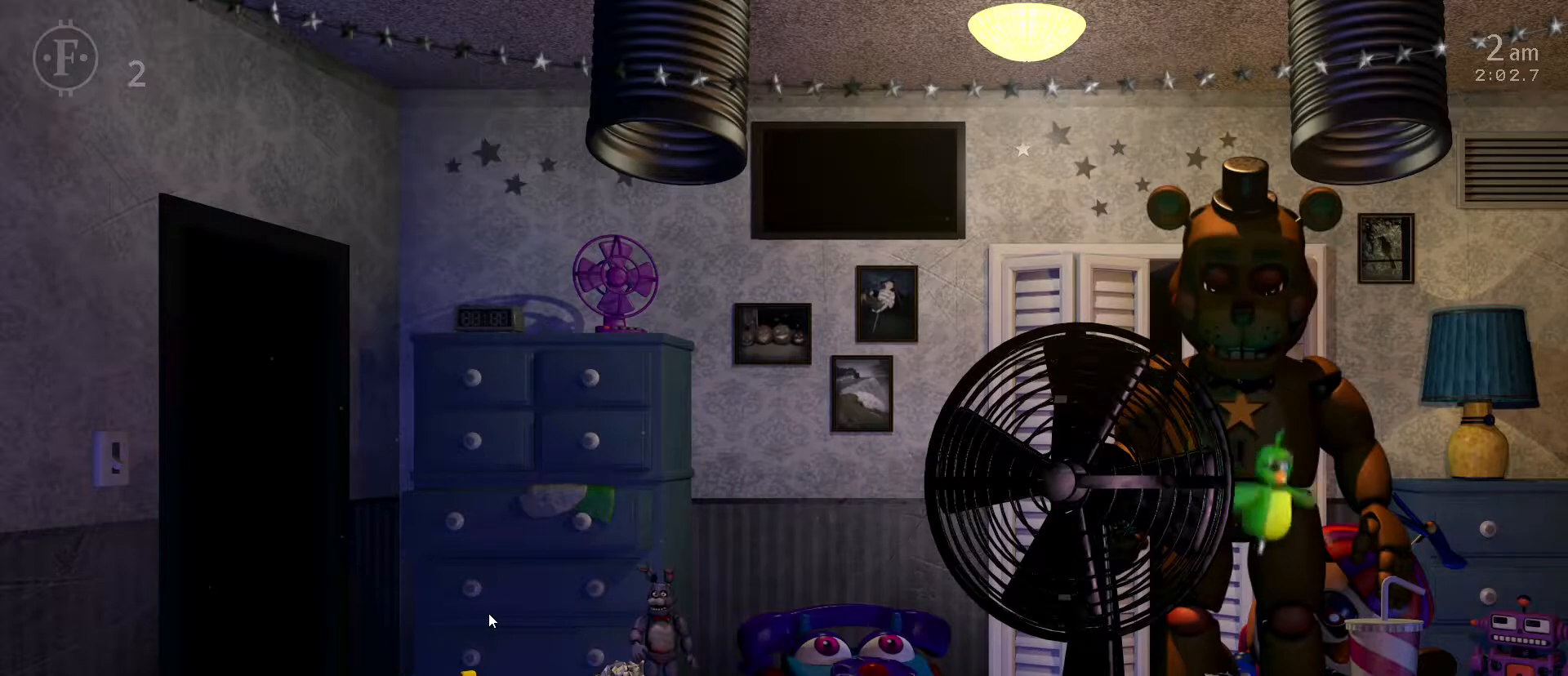
{"keys": [], "mouse": [], "mouse_move": "right", "events": []}
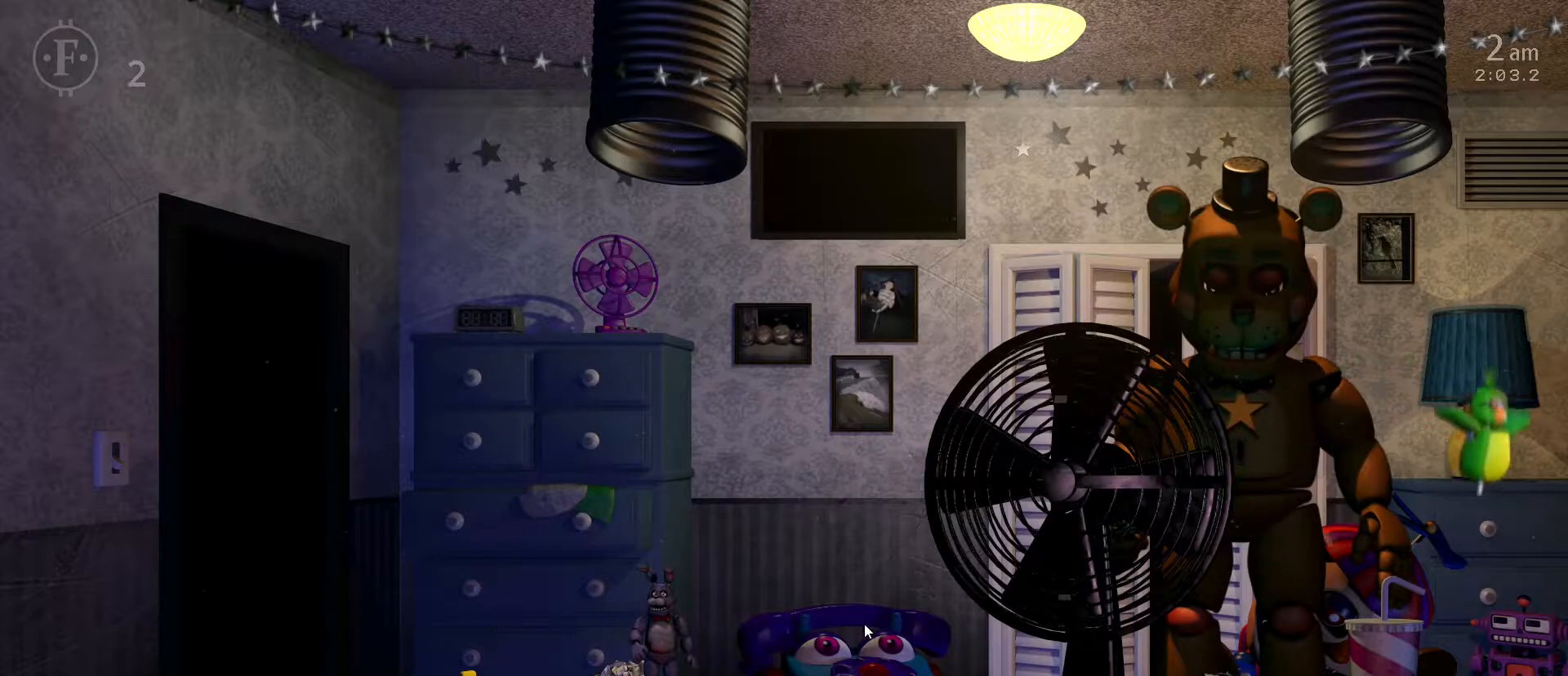
{"keys": [], "mouse": [], "mouse_move": "still", "events": []}
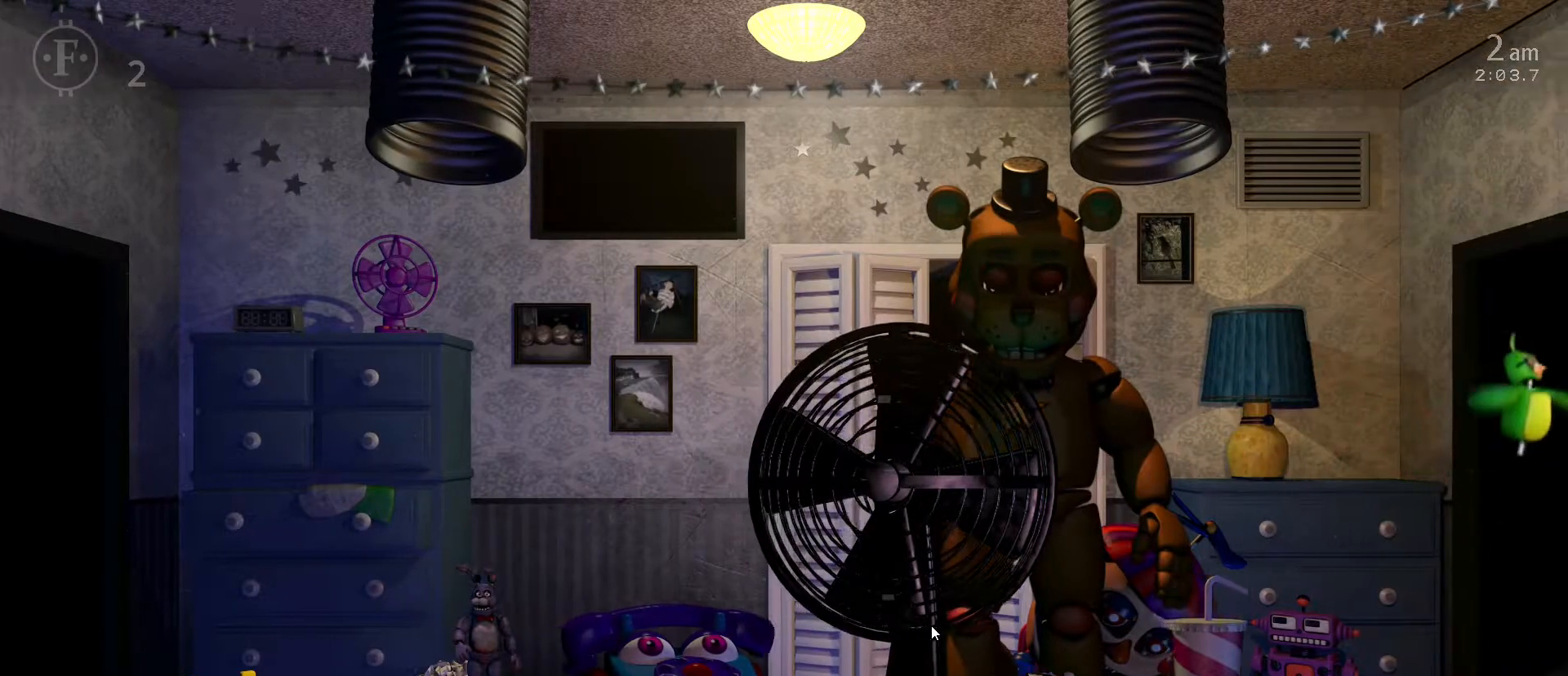
{"keys": [], "mouse": [], "mouse_move": "left", "events": []}
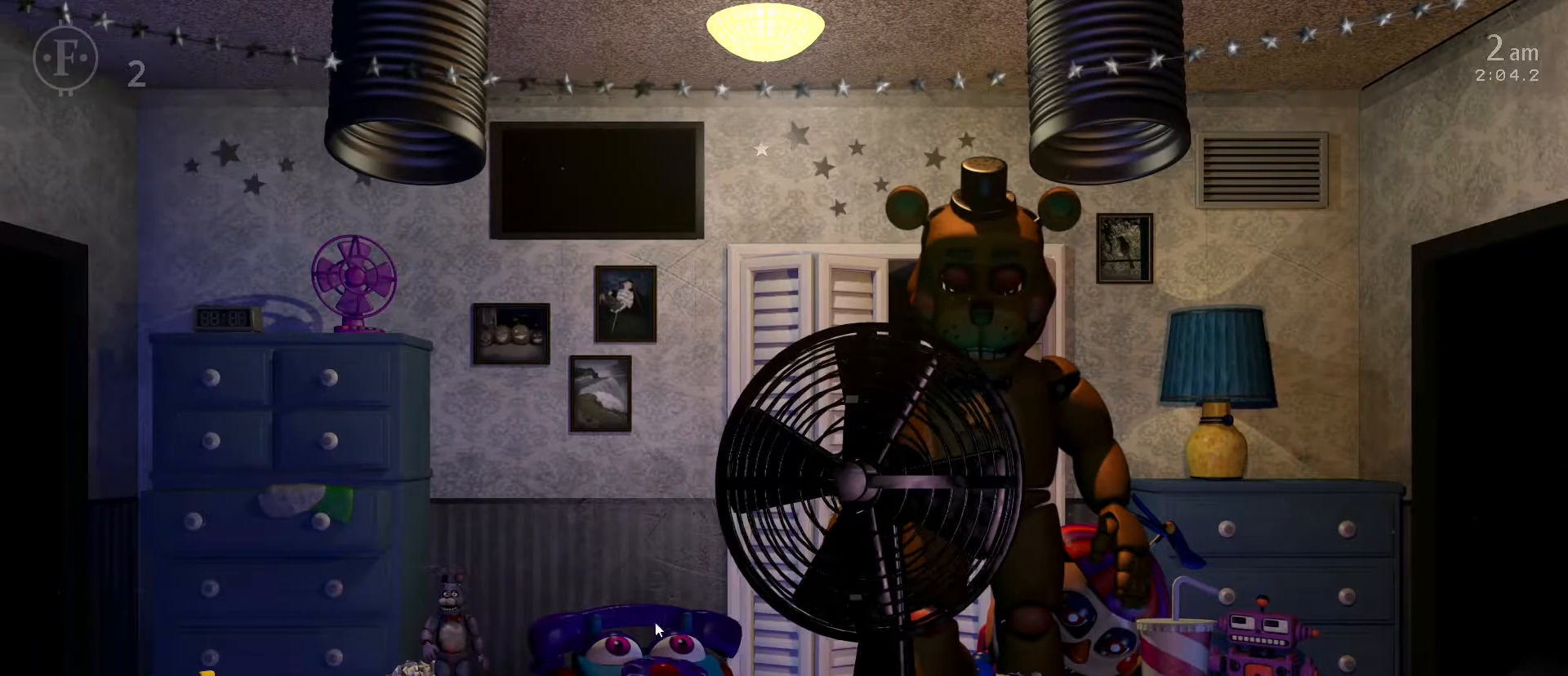
{"keys": [], "mouse": [], "mouse_move": "still", "events": []}
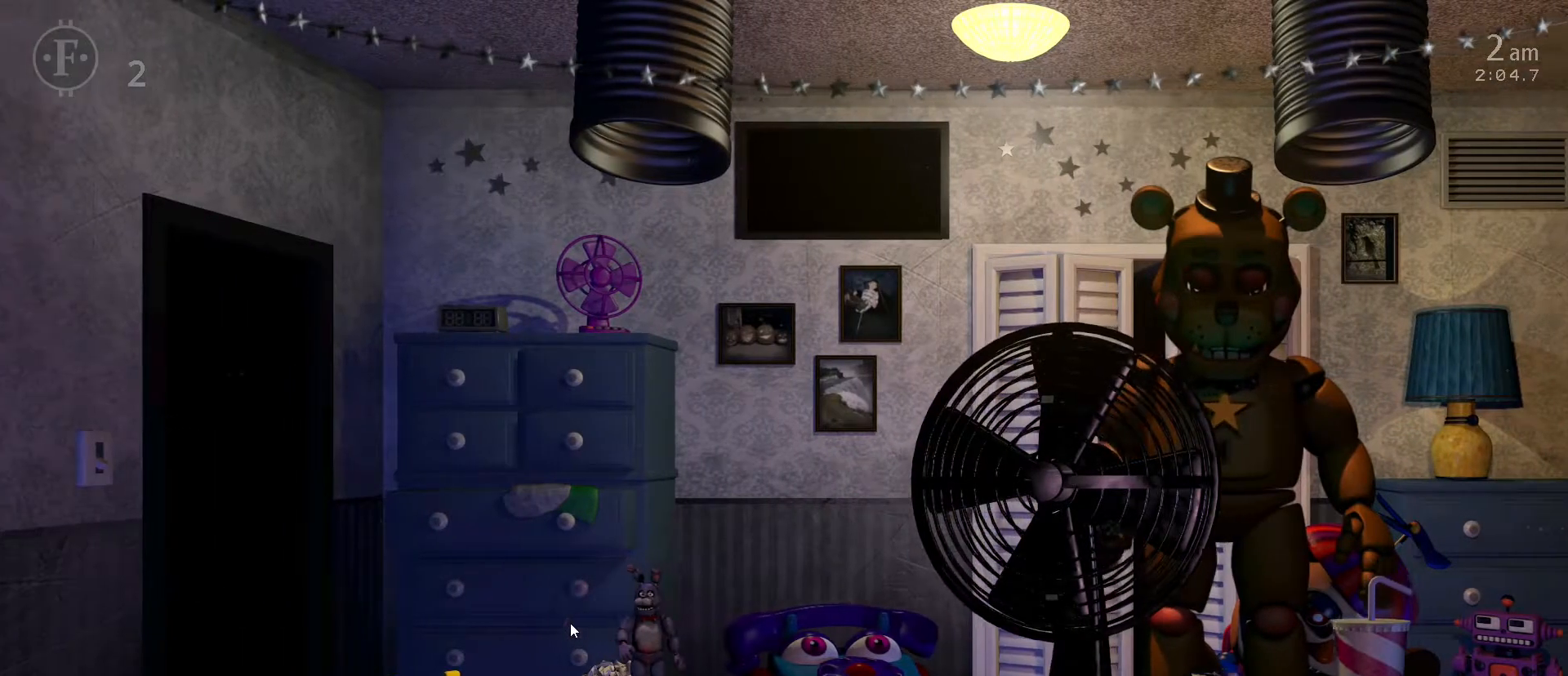
{"keys": [], "mouse": [], "mouse_move": "still", "events": [[17, "4", "down"], [100, "4", "up"]]}
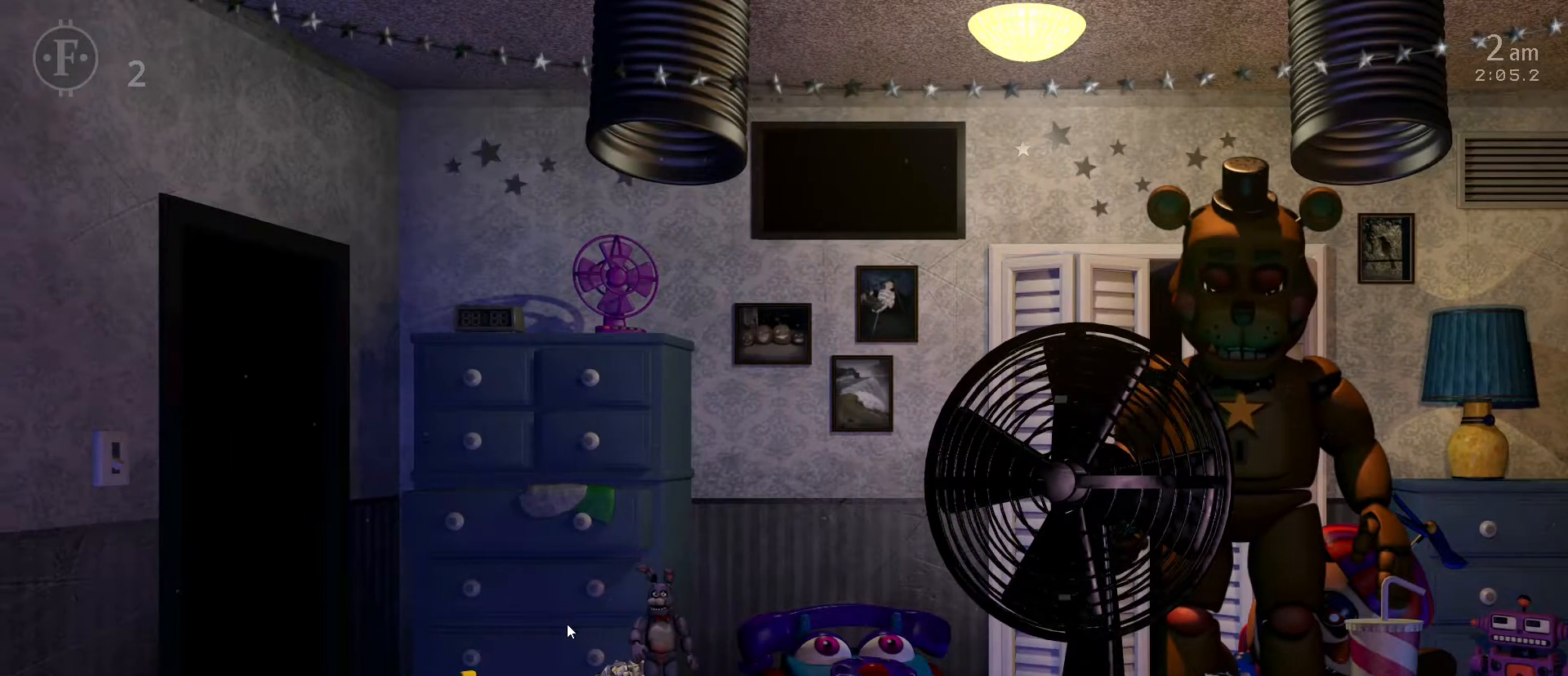
{"keys": [], "mouse": [], "mouse_move": "still", "events": []}
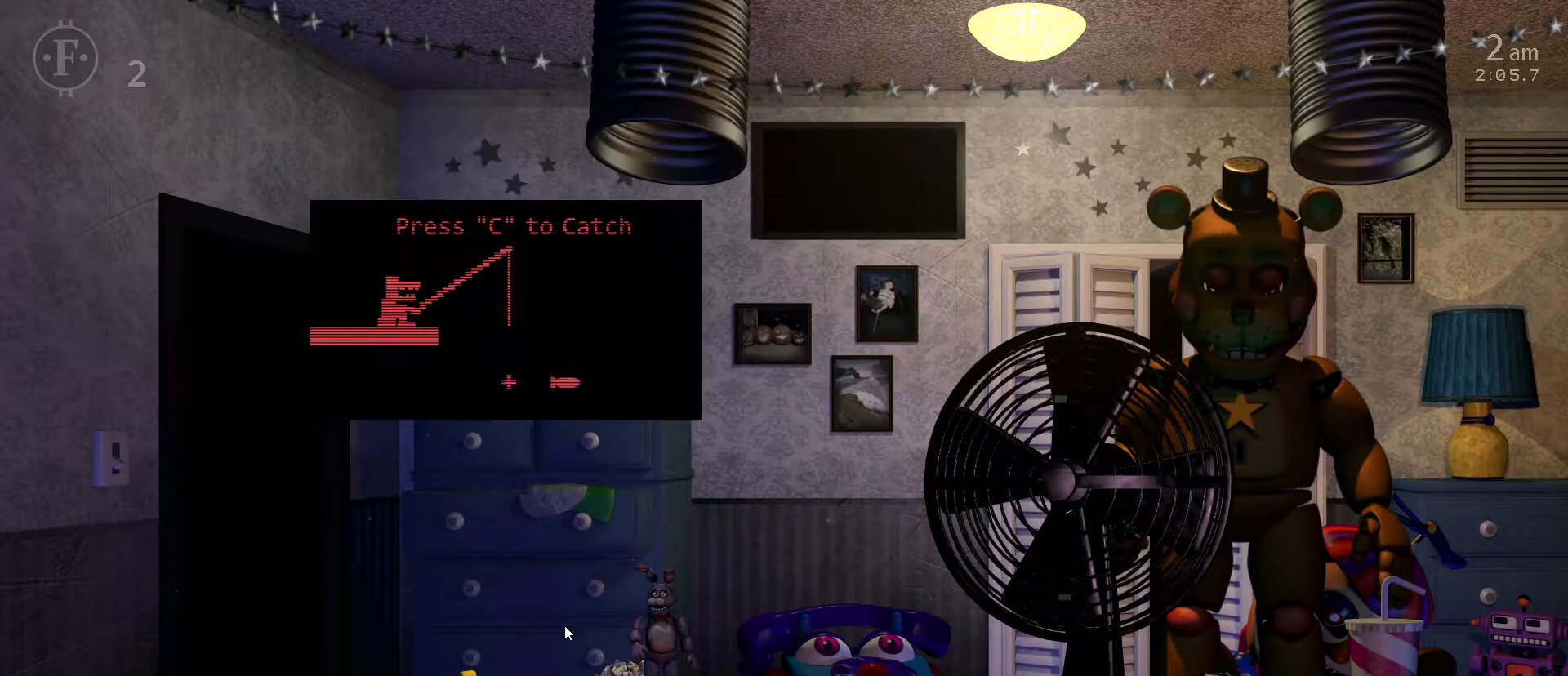
{"keys": [], "mouse": [], "mouse_move": "still", "events": []}
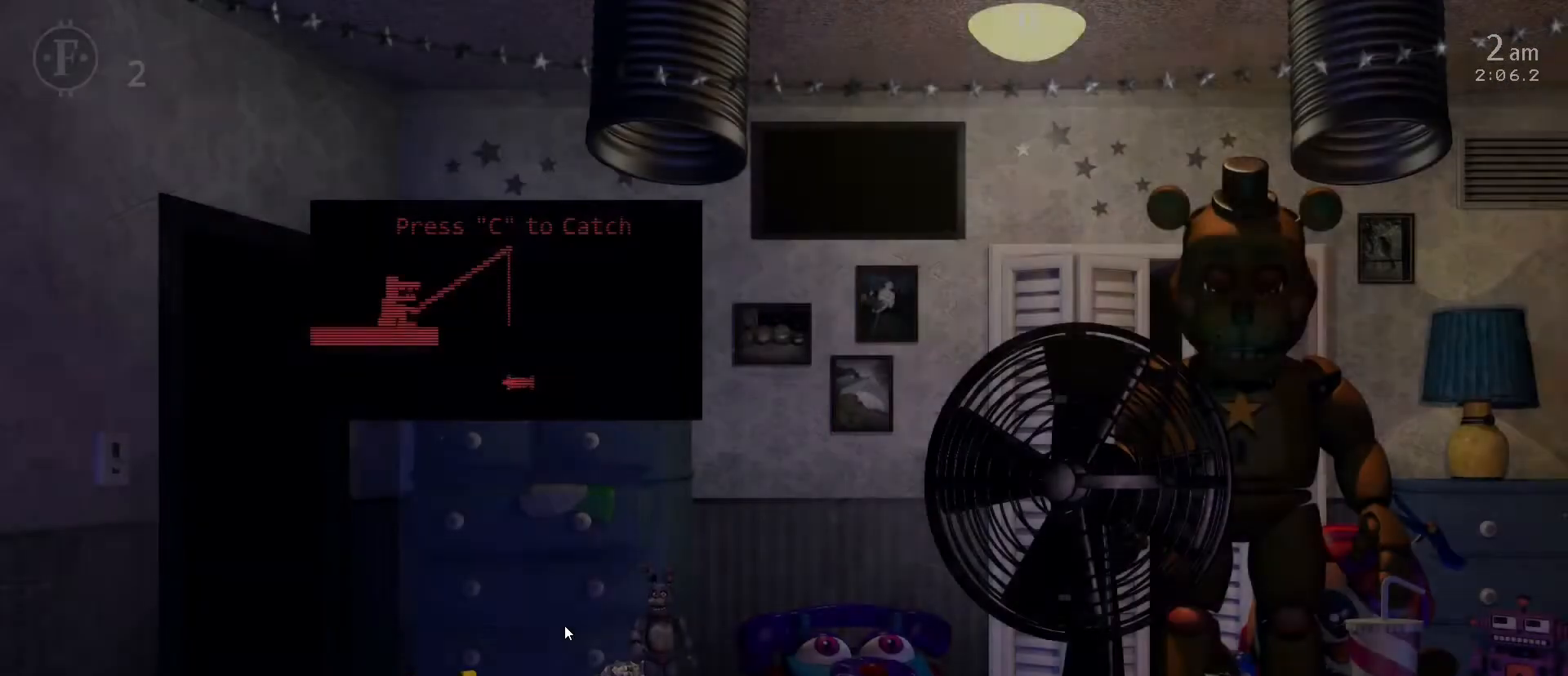
{"keys": [], "mouse": [], "mouse_move": "down-left", "events": [[50, "c", "down"], [200, "c", "up"]]}
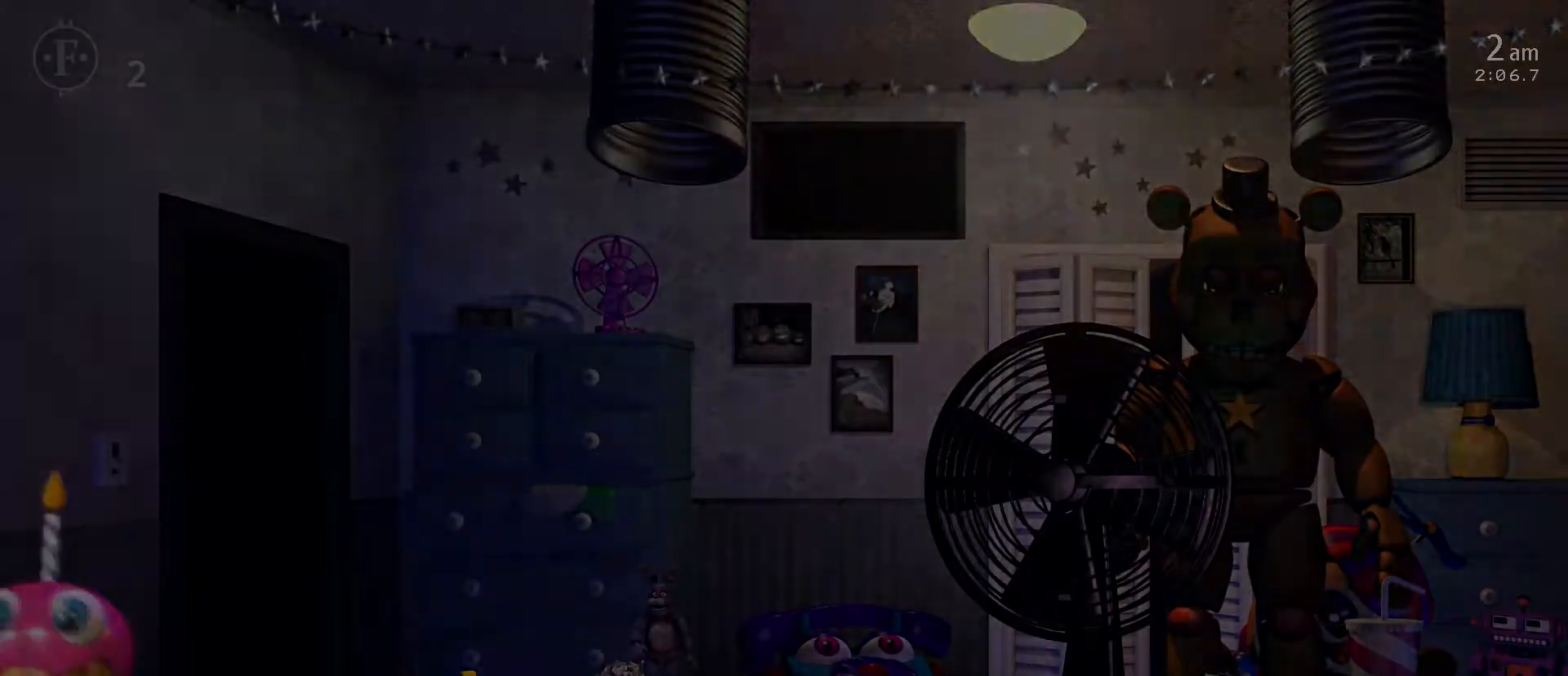
{"keys": [], "mouse": [], "mouse_move": "still", "events": []}
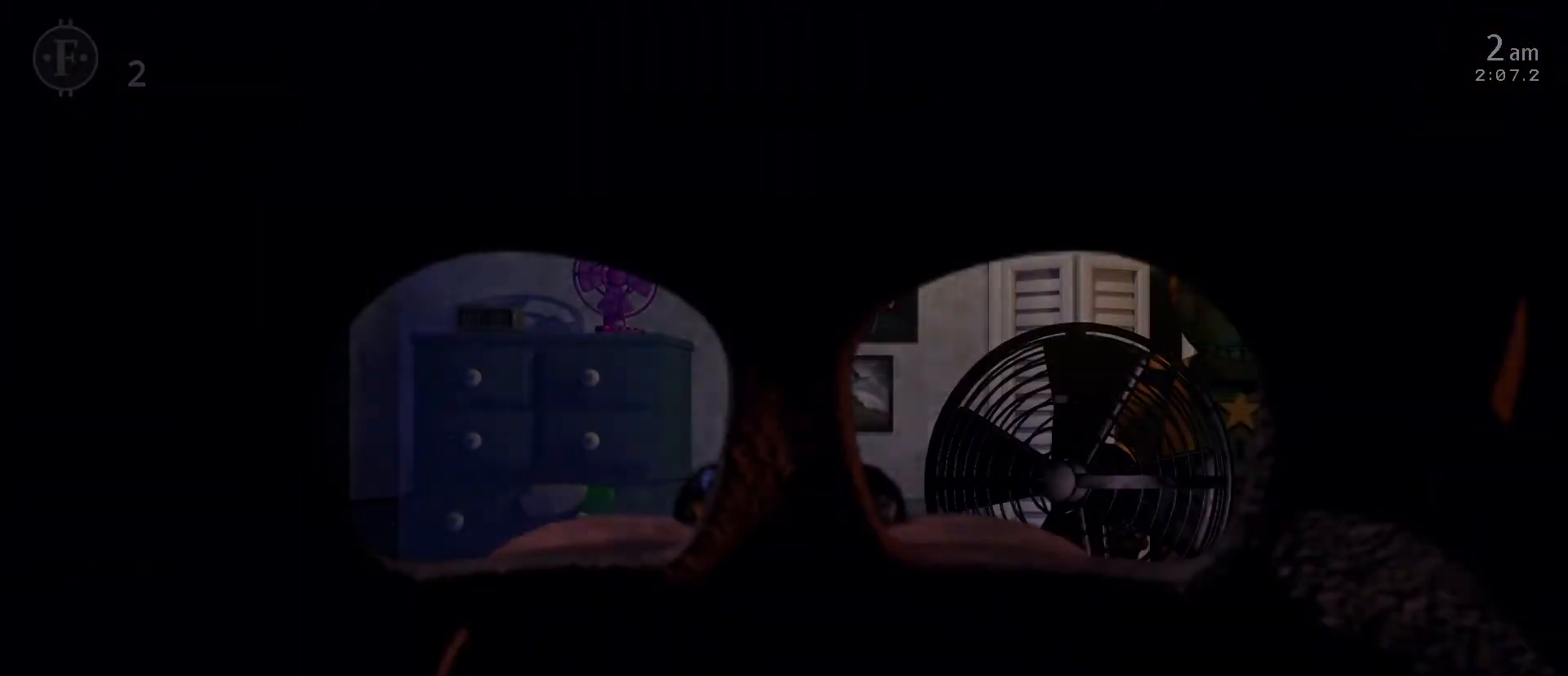
{"keys": [], "mouse": [], "mouse_move": "still", "events": []}
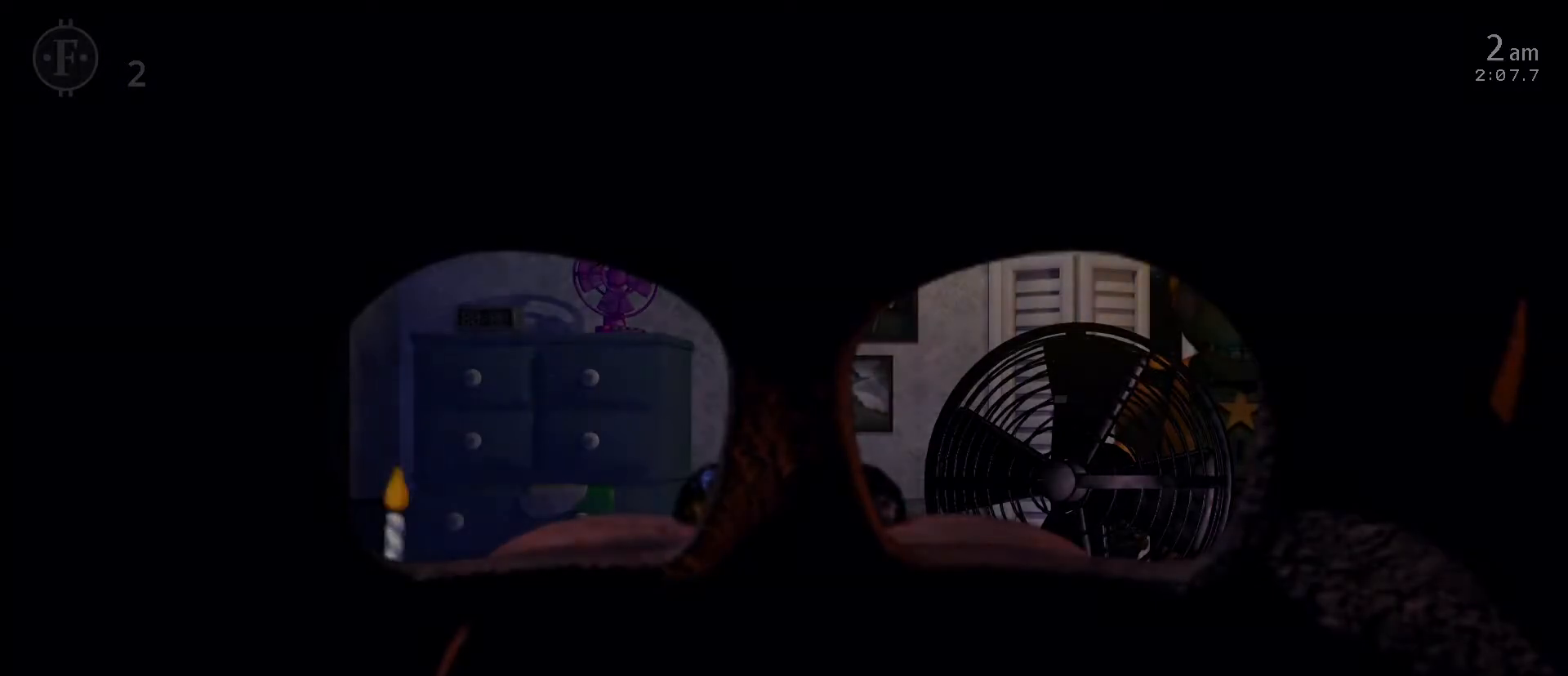
{"keys": [], "mouse": [], "mouse_move": "still", "events": [[200, "4", "down"], [300, "4", "up"]]}
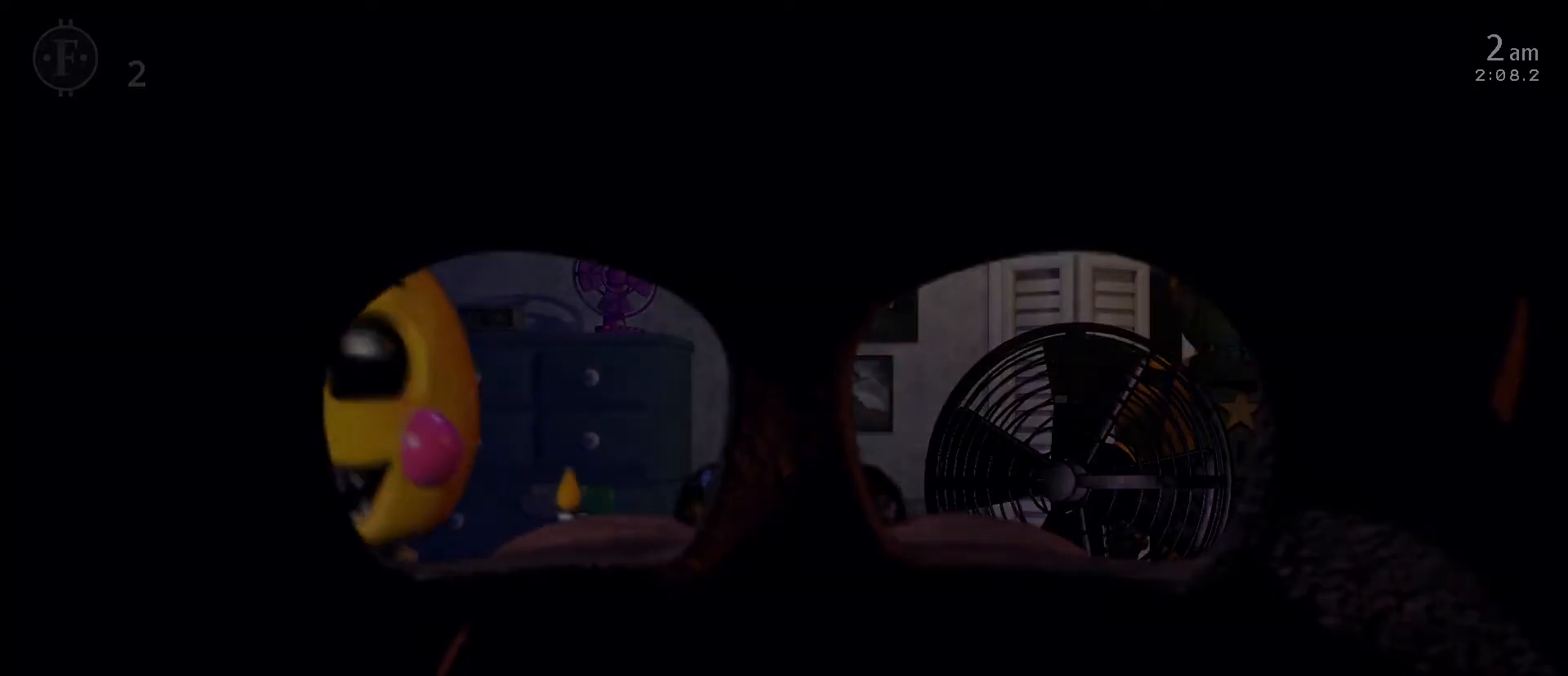
{"keys": [], "mouse": [], "mouse_move": "still", "events": []}
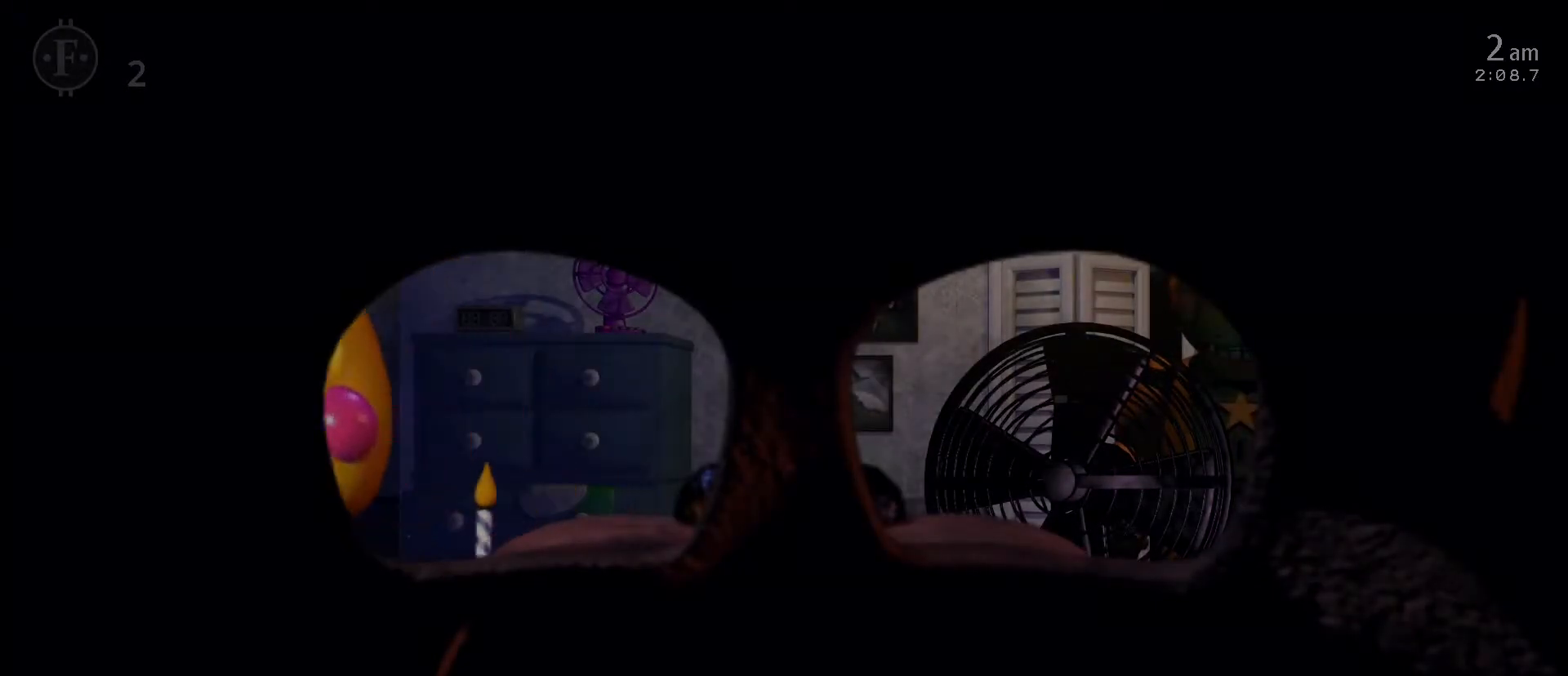
{"keys": [], "mouse": [], "mouse_move": "up-right", "events": []}
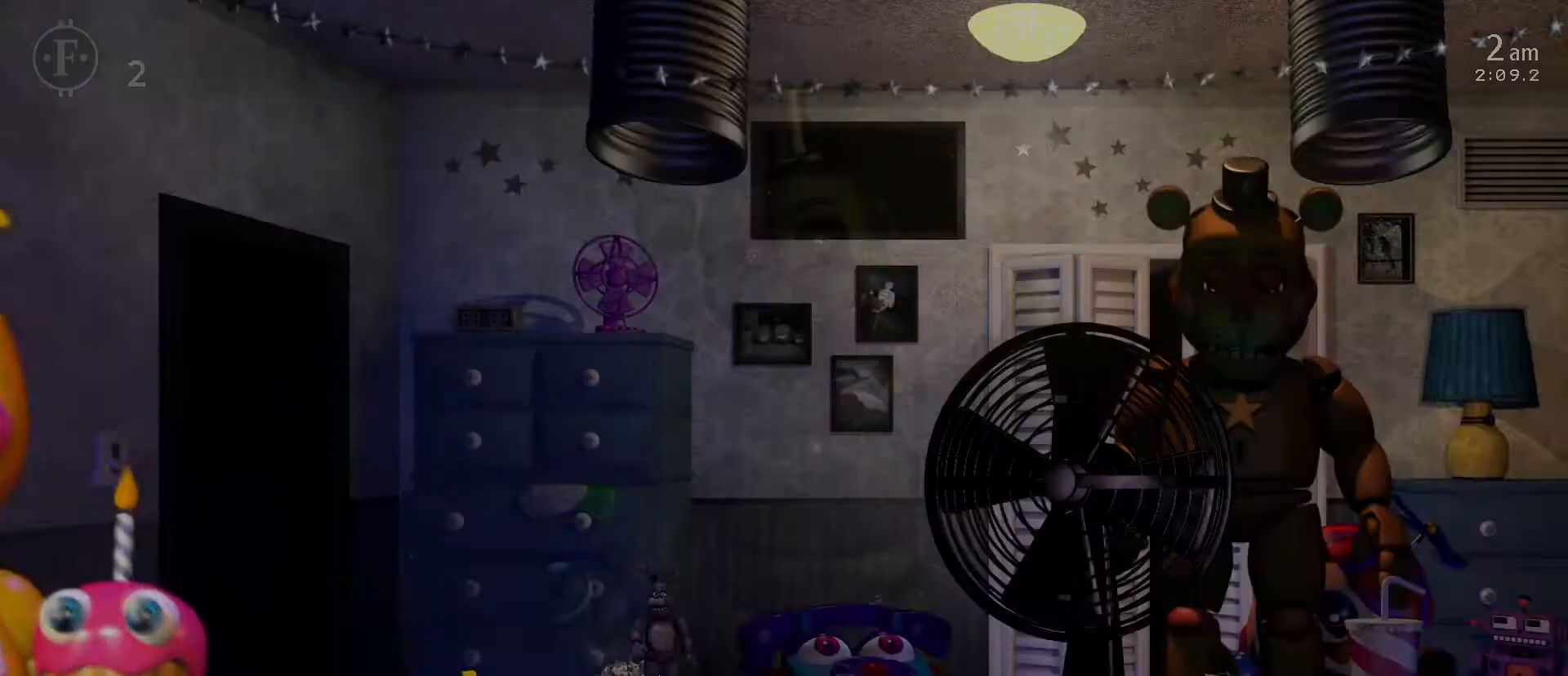
{"keys": [], "mouse": [], "mouse_move": "down-left", "events": []}
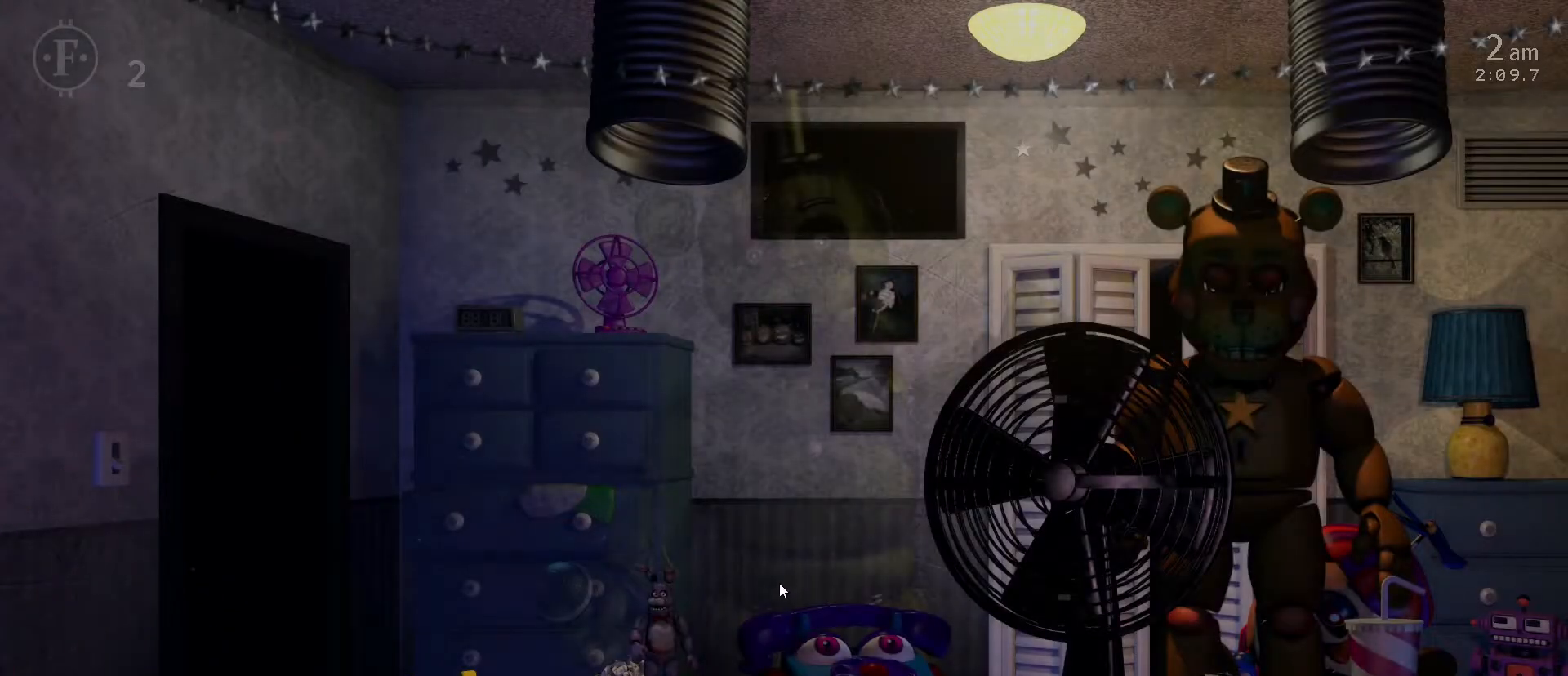
{"keys": ["z"], "mouse": [], "mouse_move": "still", "events": [[117, "z", "down"]]}
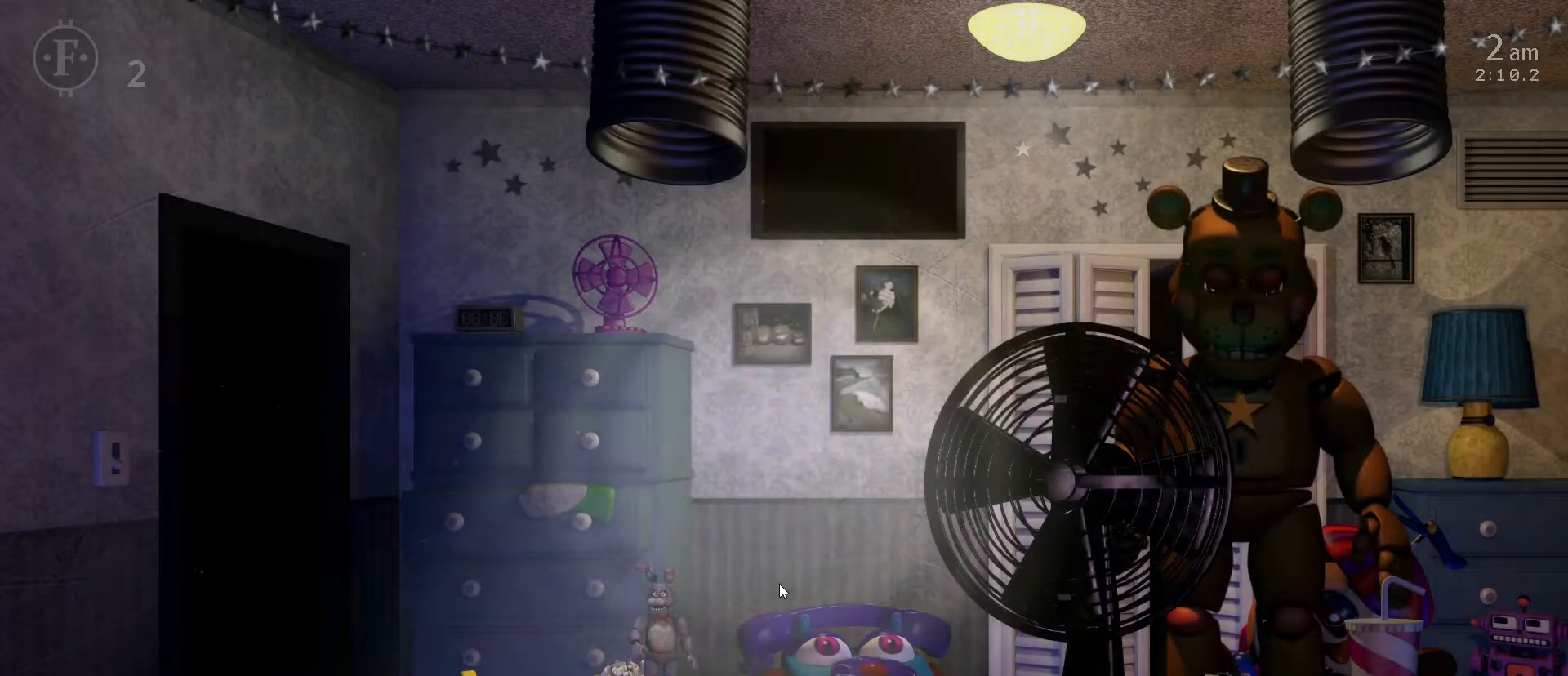
{"keys": [], "mouse": [], "mouse_move": "right", "events": [[50, "z", "up"]]}
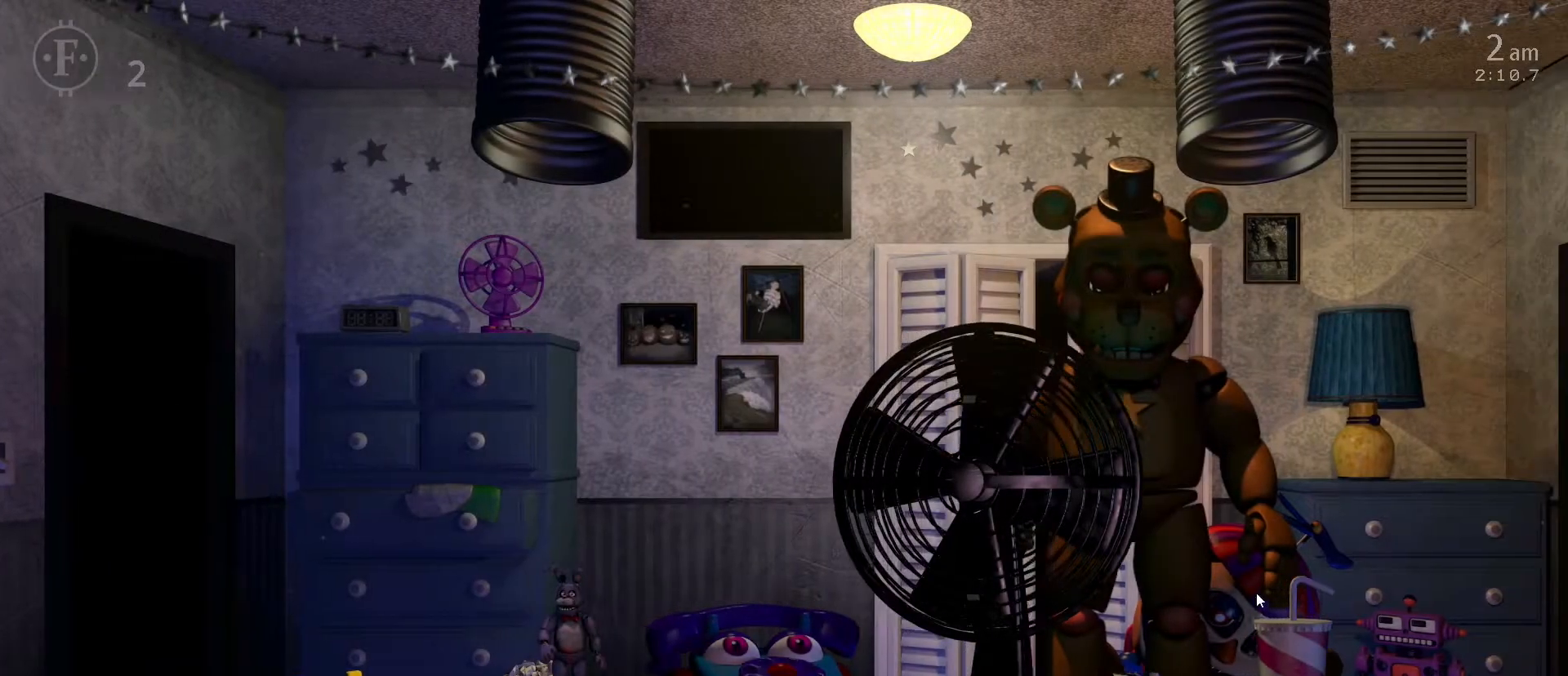
{"keys": [], "mouse": [], "mouse_move": "left", "events": []}
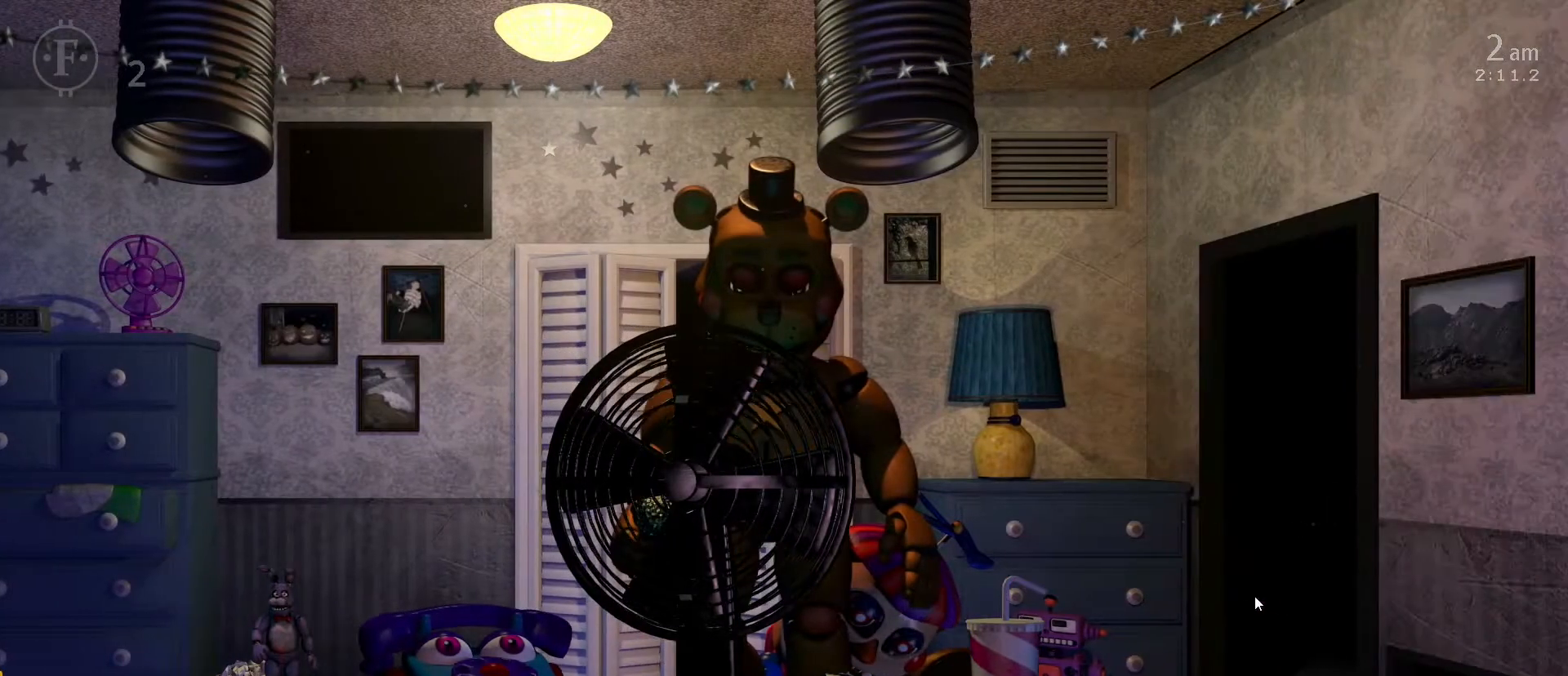
{"keys": [], "mouse": [], "mouse_move": "left", "events": []}
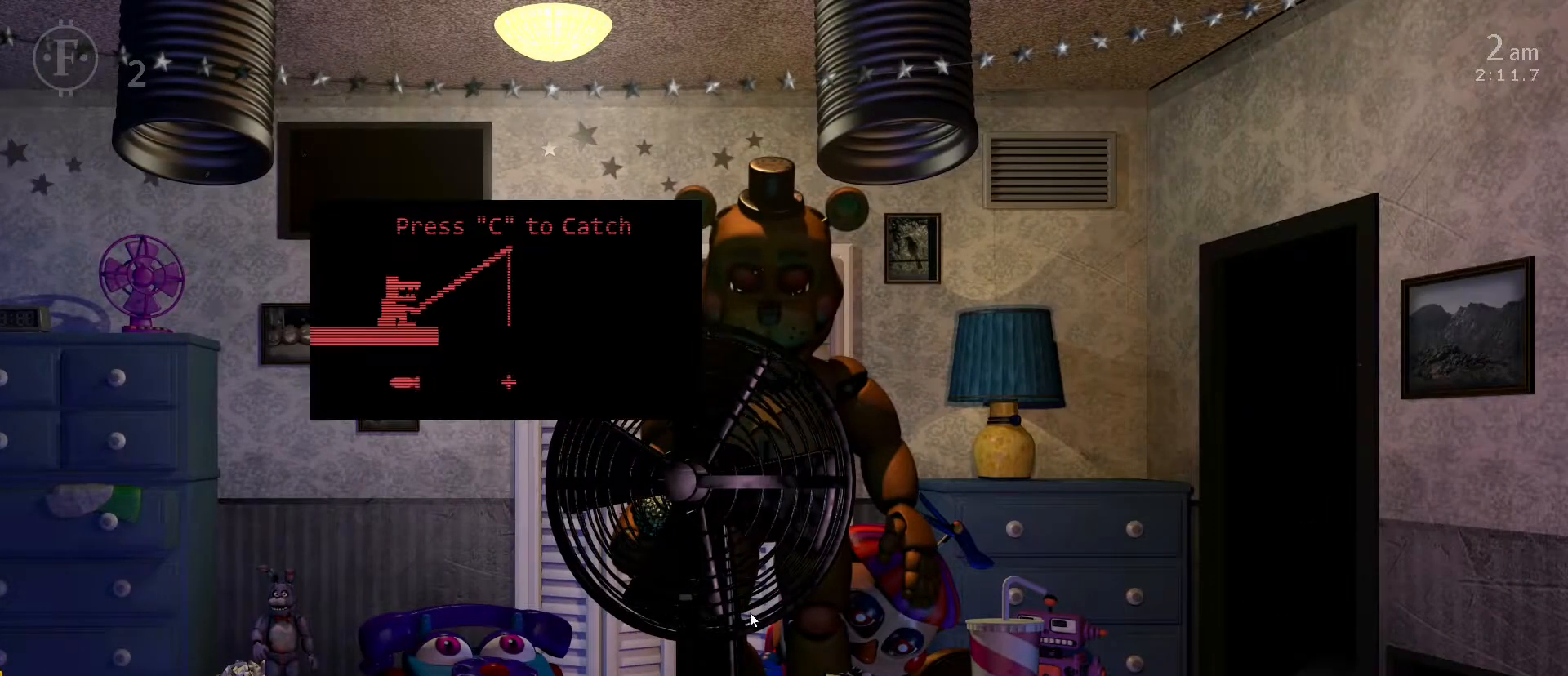
{"keys": ["c"], "mouse": [], "mouse_move": "left", "events": [[467, "c", "down"]]}
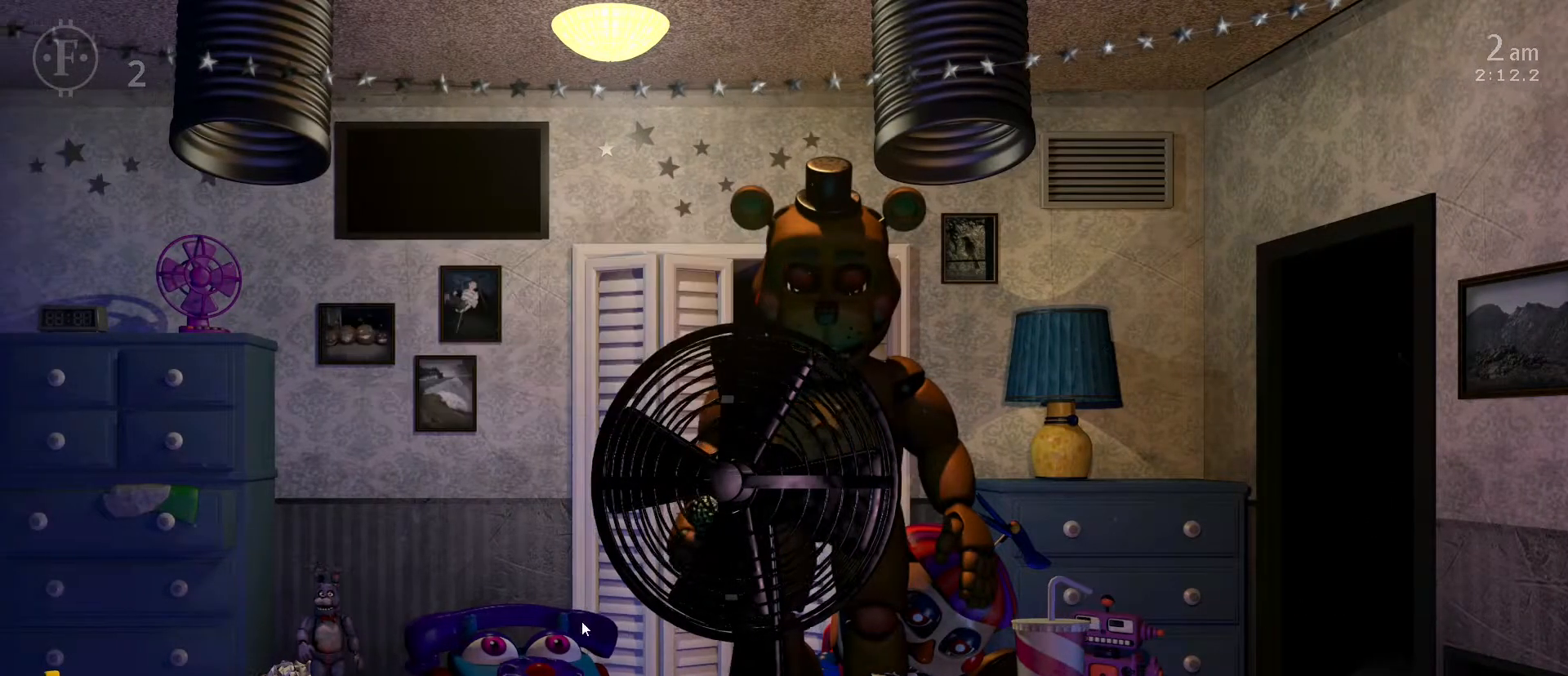
{"keys": [], "mouse": [], "mouse_move": "right", "events": [[100, "c", "up"]]}
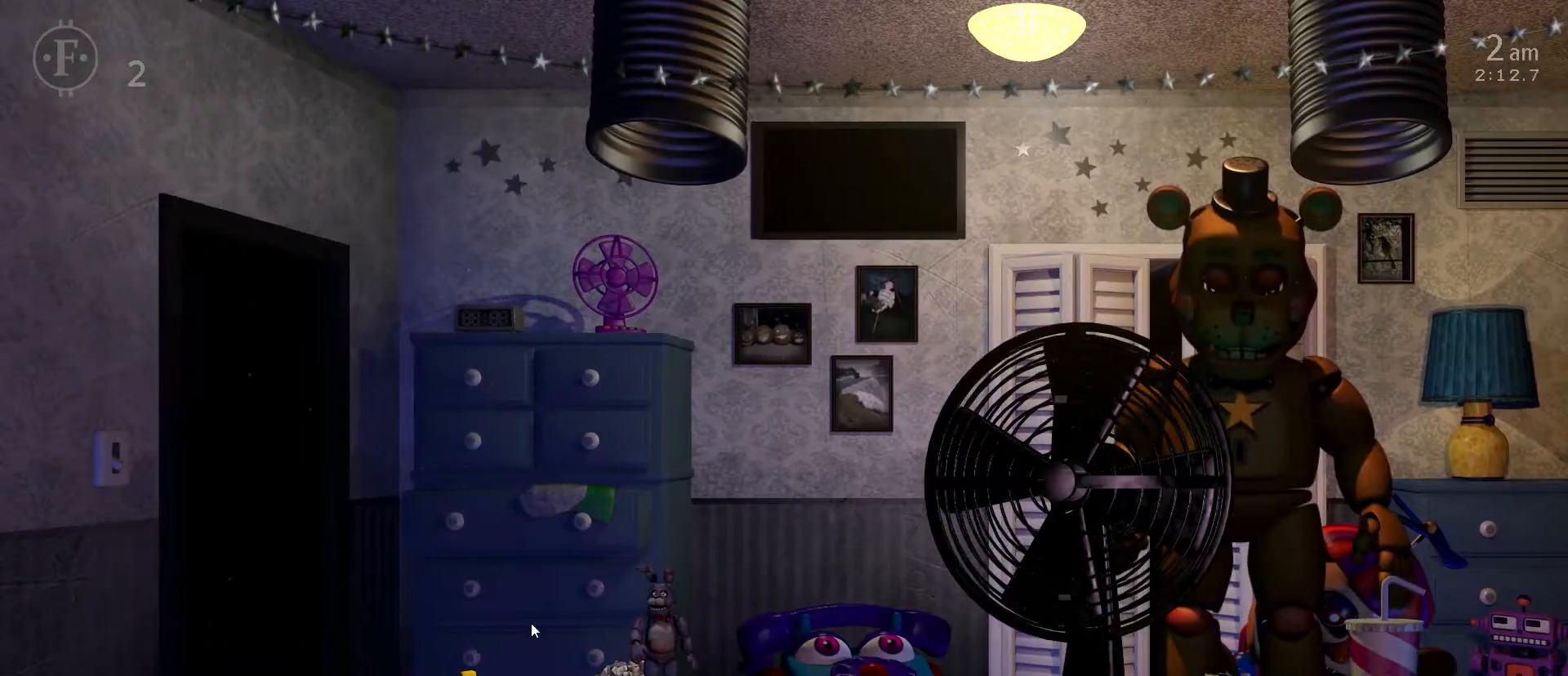
{"keys": [], "mouse": [], "mouse_move": "still", "events": []}
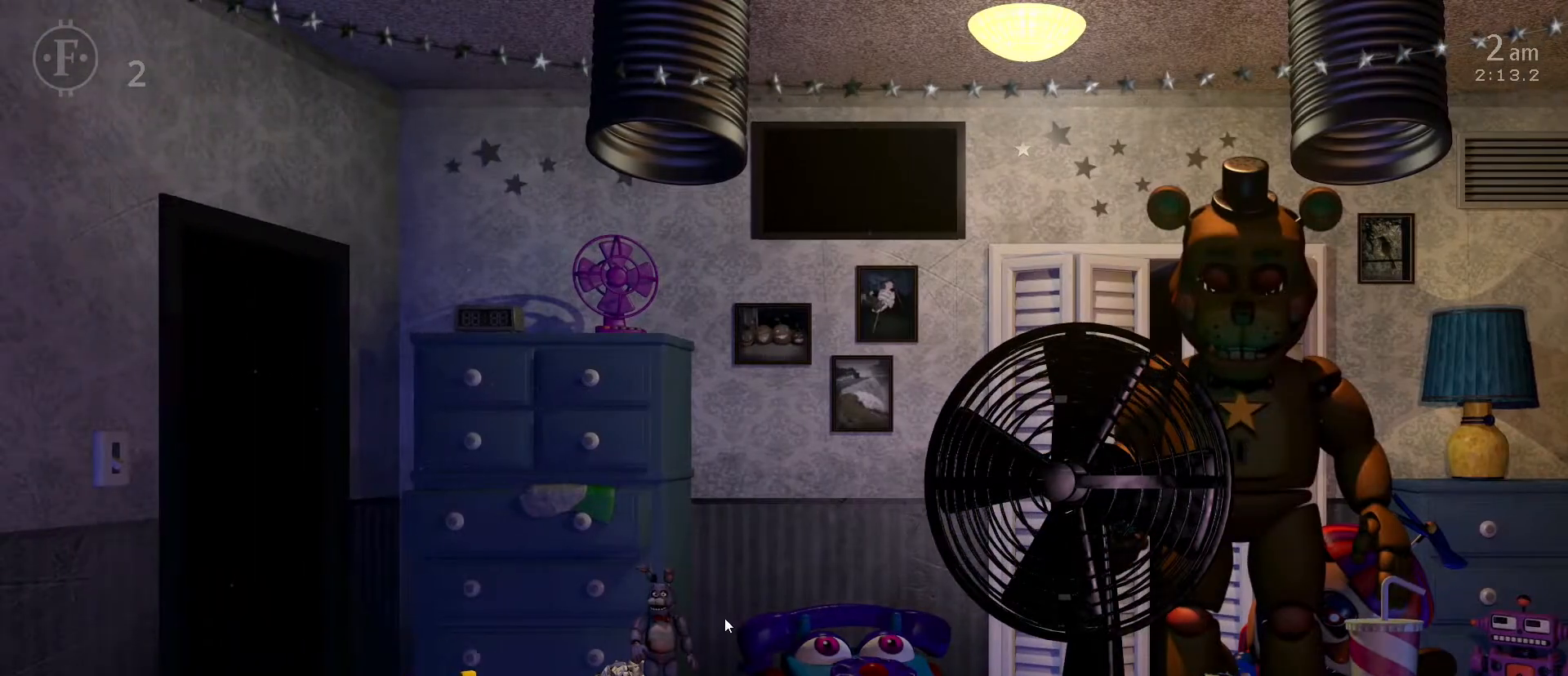
{"keys": [], "mouse": [], "mouse_move": "still", "events": []}
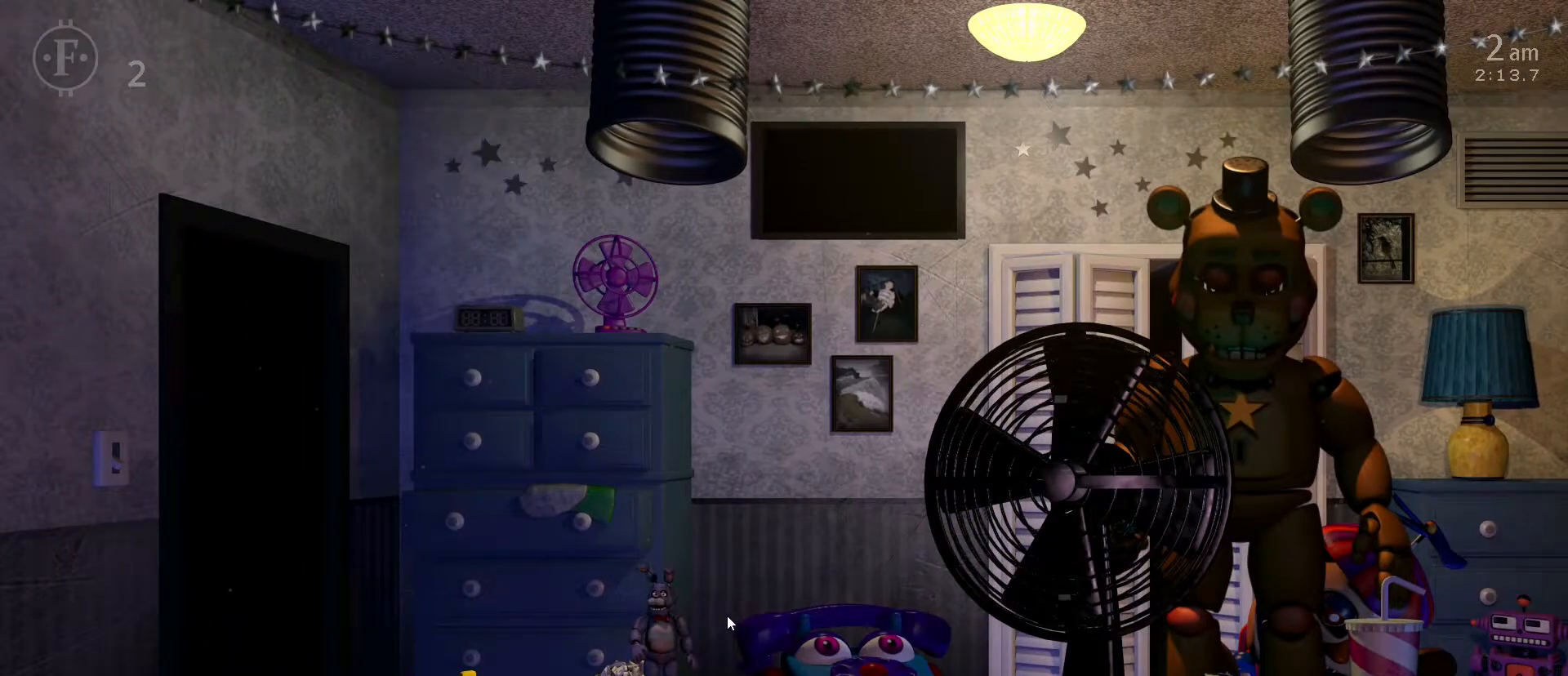
{"keys": [], "mouse": [], "mouse_move": "still", "events": []}